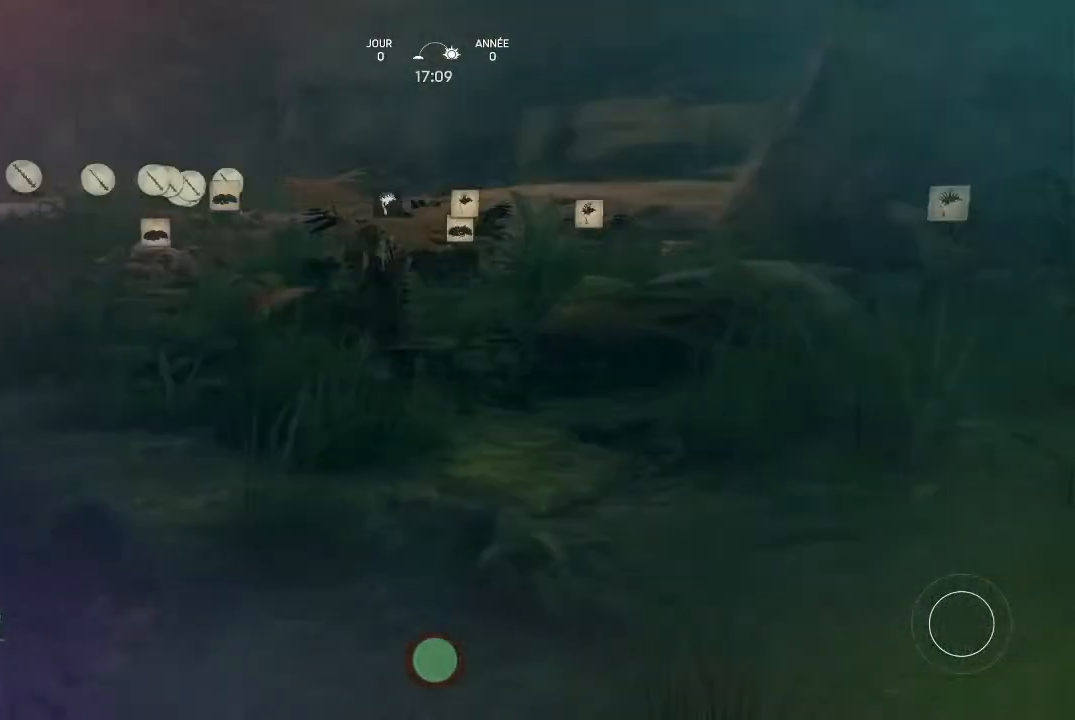
Gameplay with a controller (Xbox layout); each line is a JSON object with the inputs held at the frame after it. "events" lists button and stick changes between this image and that frame as [ms after this image, input, new state], when the widget could be followed in between.
{"buttons": [], "left_stick": "center", "right_stick": "left", "events": [[400, "right_stick", "left"]]}
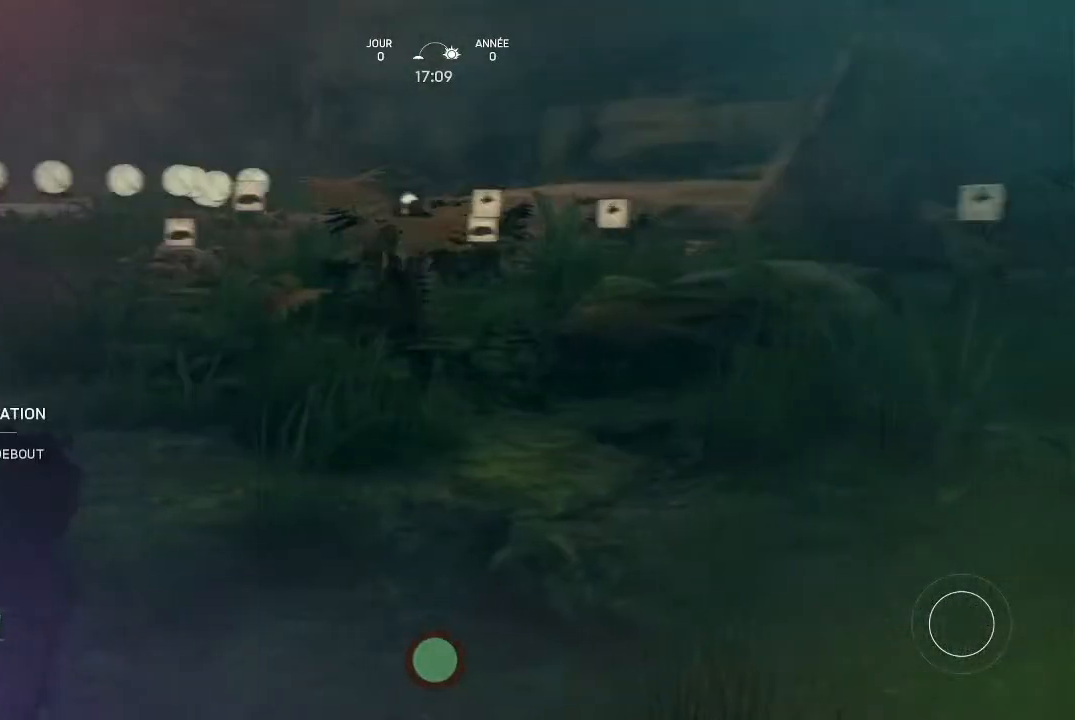
{"buttons": [], "left_stick": "center", "right_stick": "center", "events": [[167, "right_stick", "center"]]}
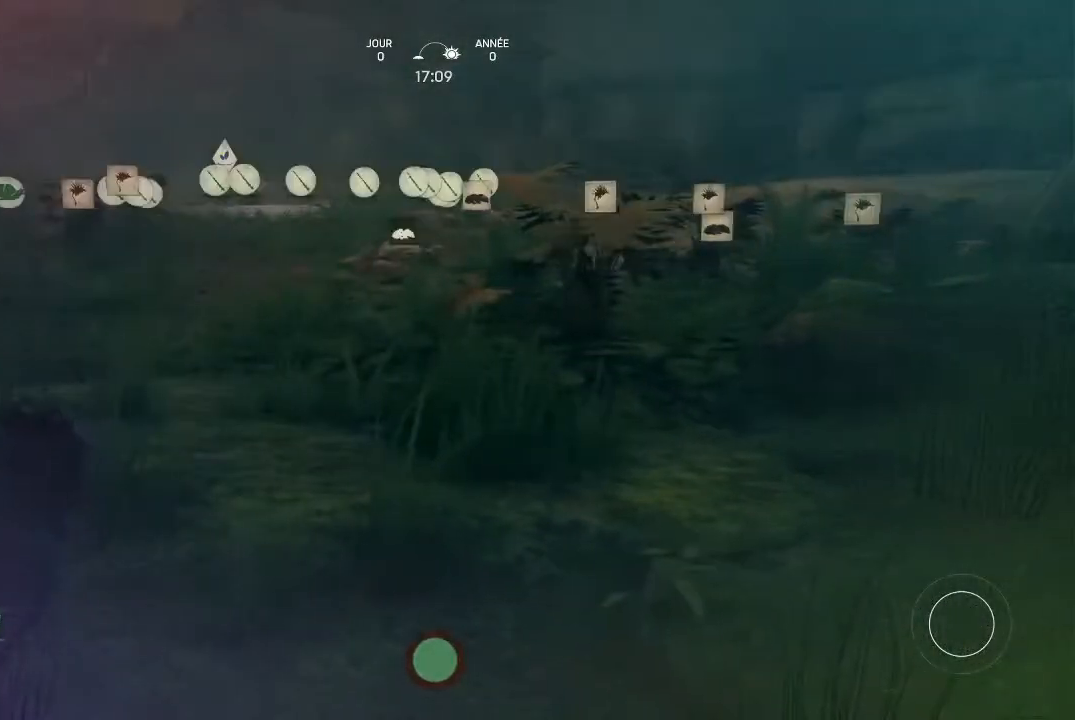
{"buttons": [], "left_stick": "up", "right_stick": "center", "events": [[133, "left_stick", "up"]]}
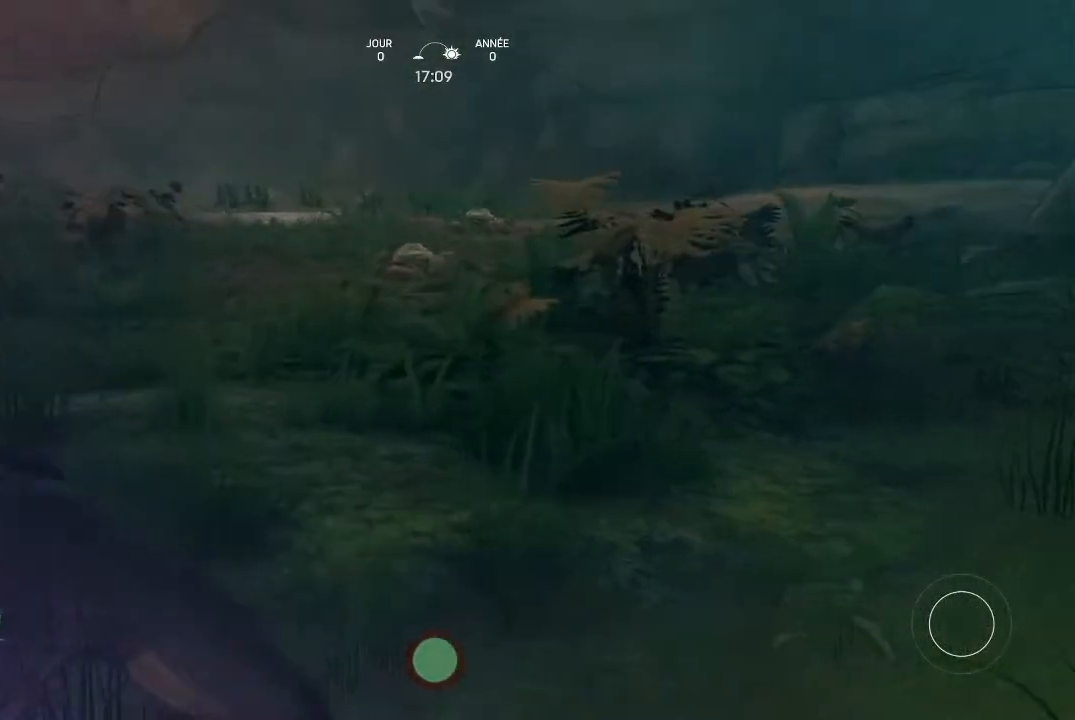
{"buttons": [], "left_stick": "up-right", "right_stick": "left", "events": [[500, "left_stick", "up-right"], [500, "right_stick", "left"]]}
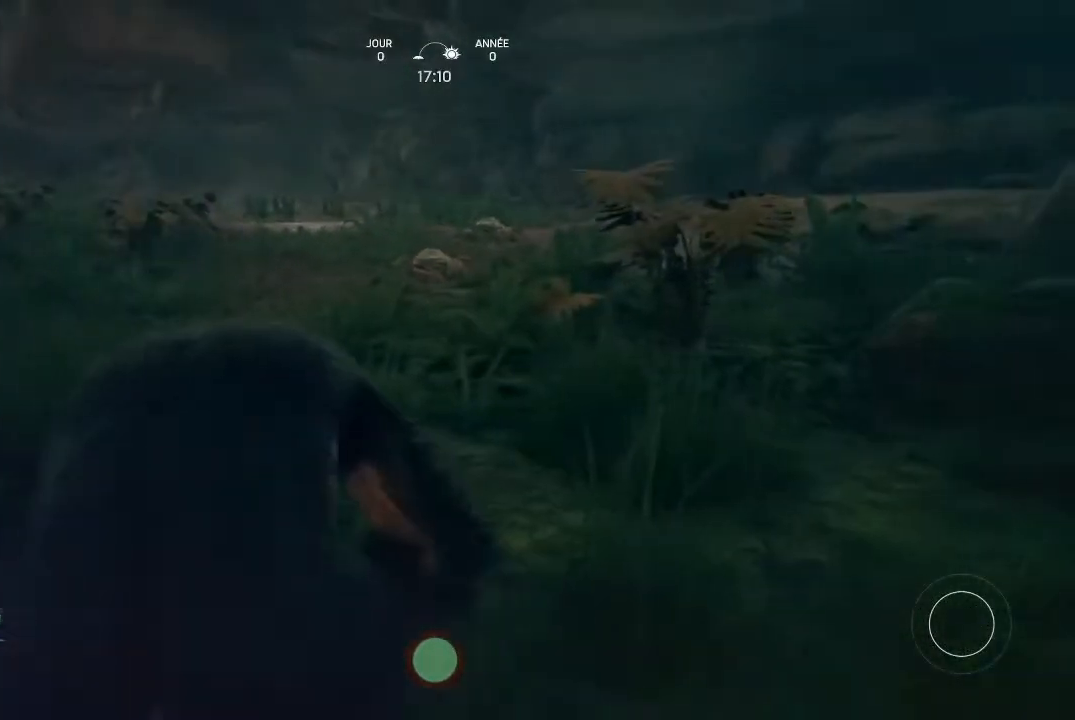
{"buttons": [], "left_stick": "up", "right_stick": "center", "events": [[167, "left_stick", "up"], [433, "right_stick", "center"]]}
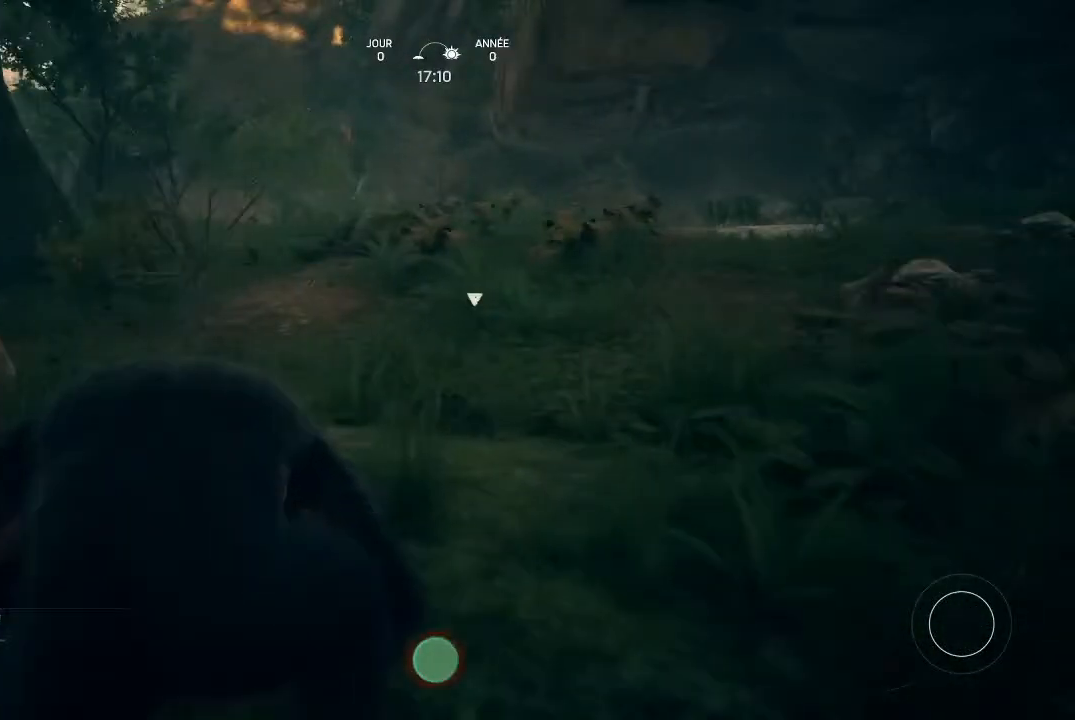
{"buttons": [], "left_stick": "center", "right_stick": "center", "events": [[33, "left_stick", "center"], [133, "Y", "down"], [267, "Y", "up"]]}
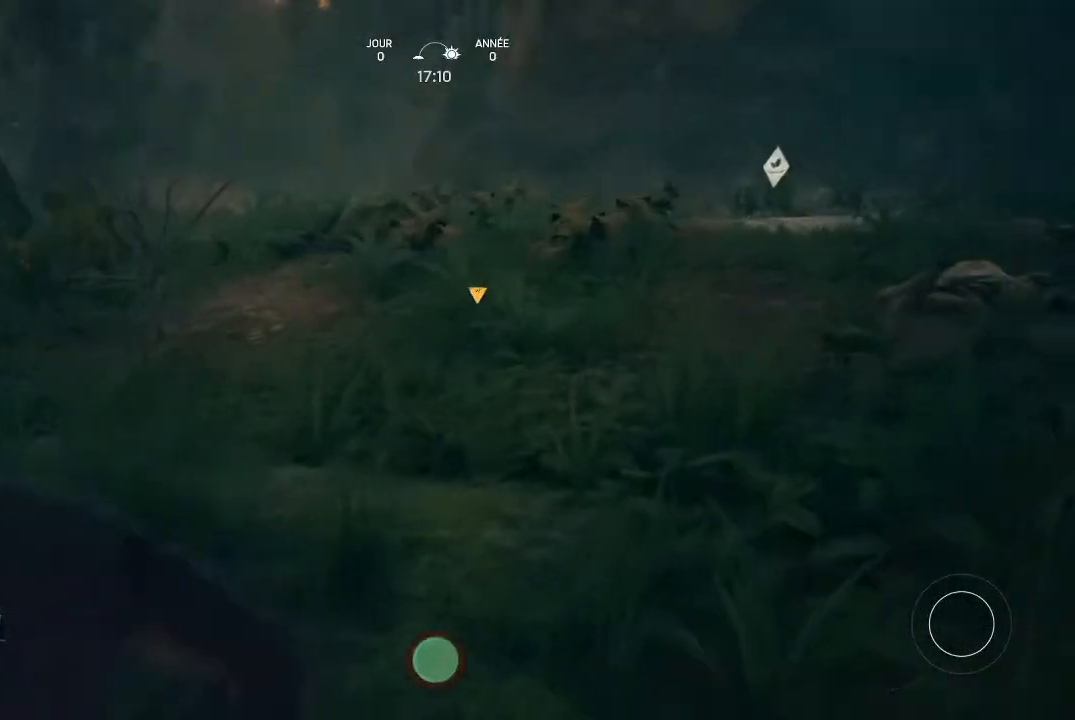
{"buttons": [], "left_stick": "center", "right_stick": "center", "events": []}
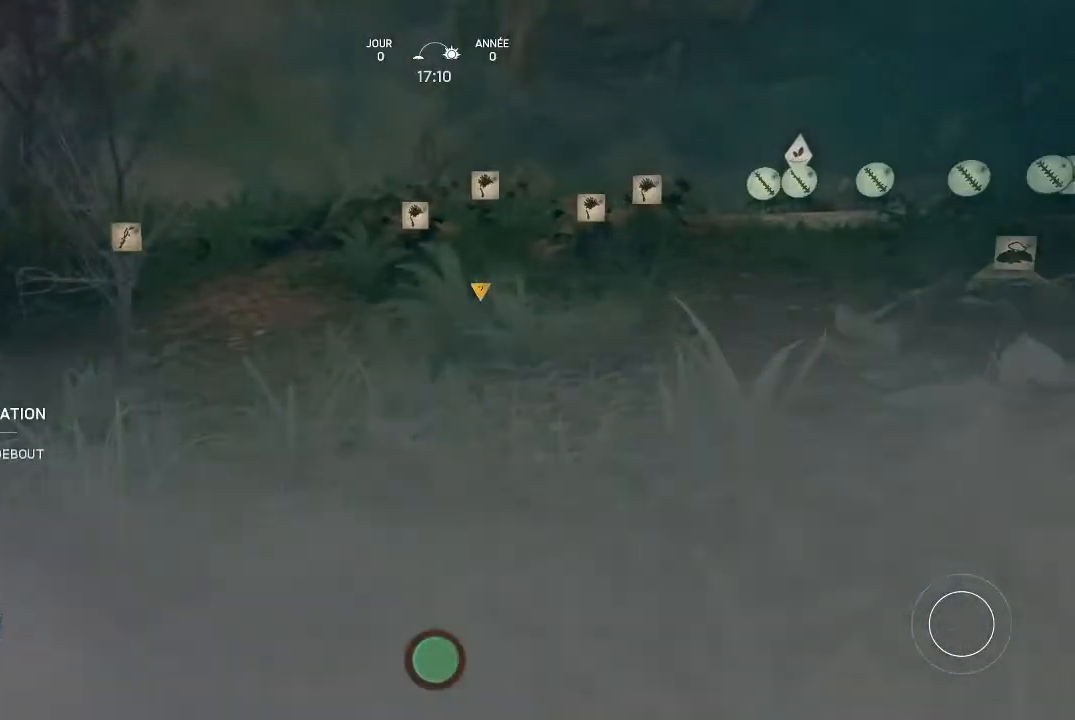
{"buttons": [], "left_stick": "center", "right_stick": "center", "events": [[133, "right_stick", "up-left"], [333, "right_stick", "center"]]}
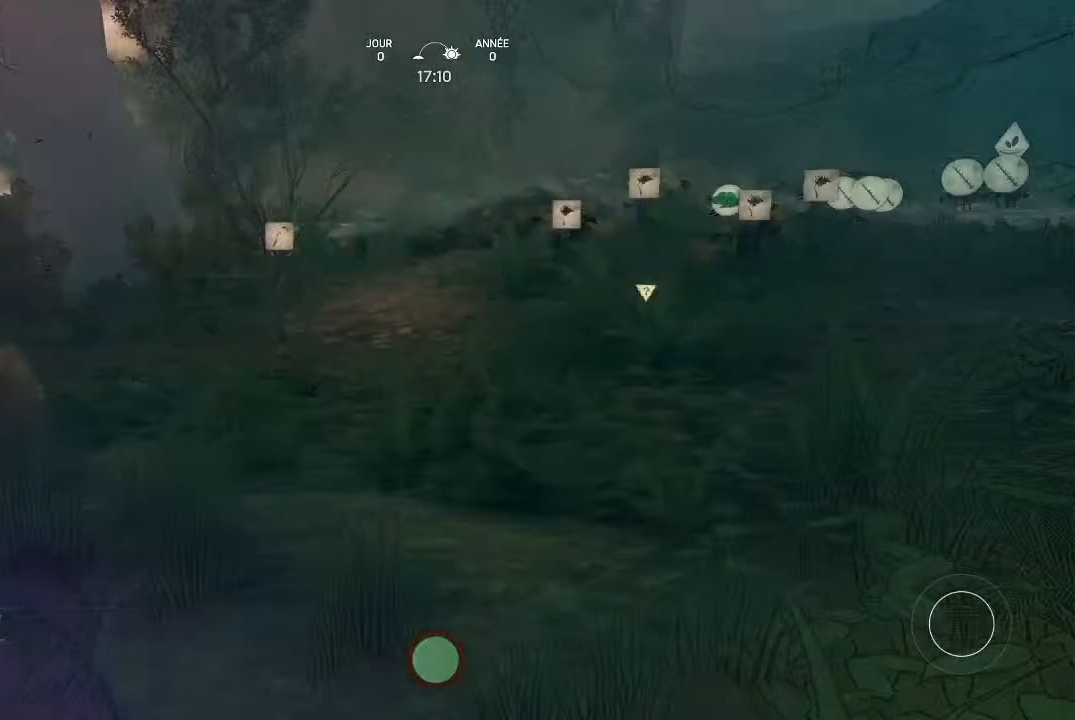
{"buttons": [], "left_stick": "center", "right_stick": "left", "events": [[100, "right_stick", "left"]]}
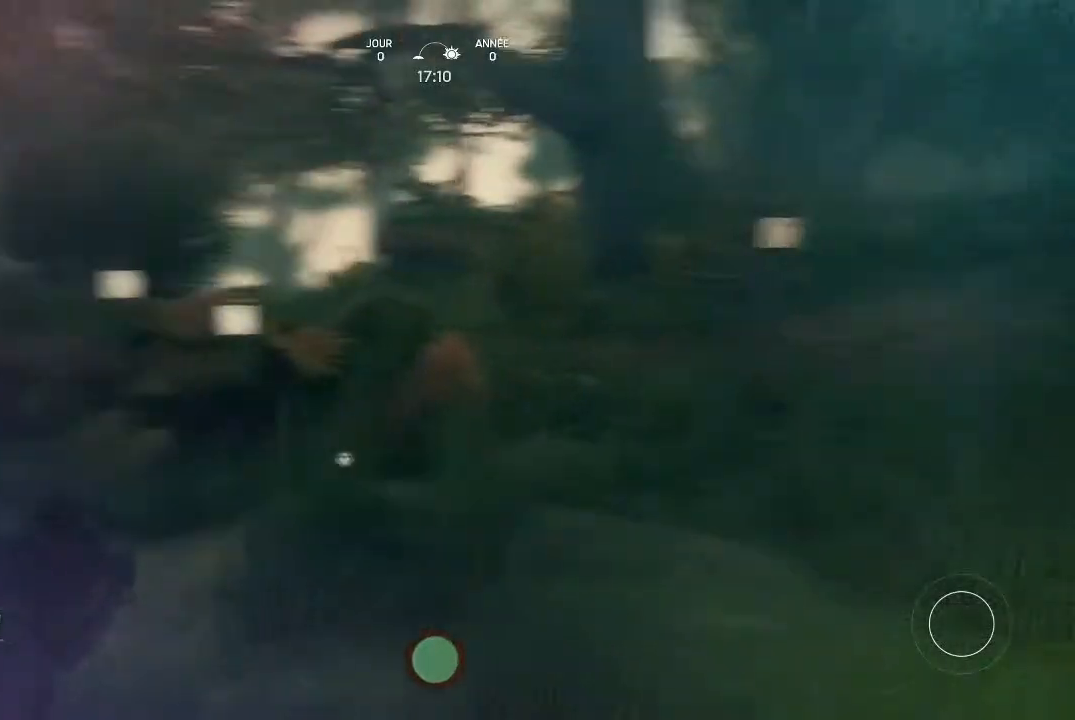
{"buttons": [], "left_stick": "center", "right_stick": "center", "events": [[67, "right_stick", "center"]]}
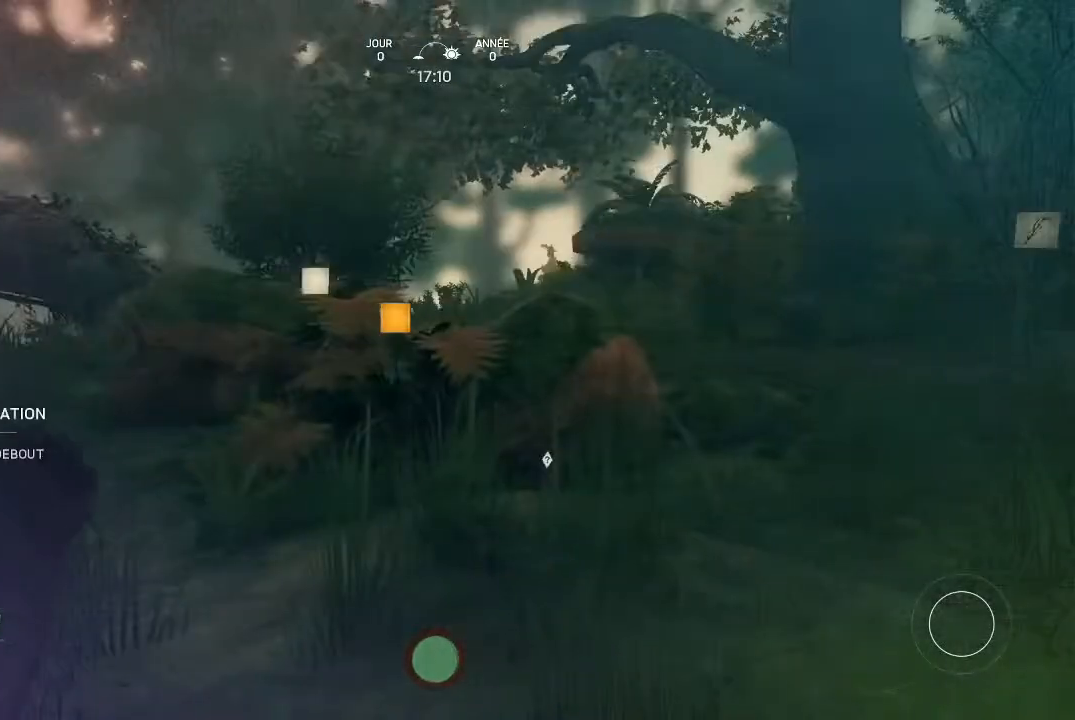
{"buttons": ["Y"], "left_stick": "center", "right_stick": "center", "events": [[200, "Y", "down"]]}
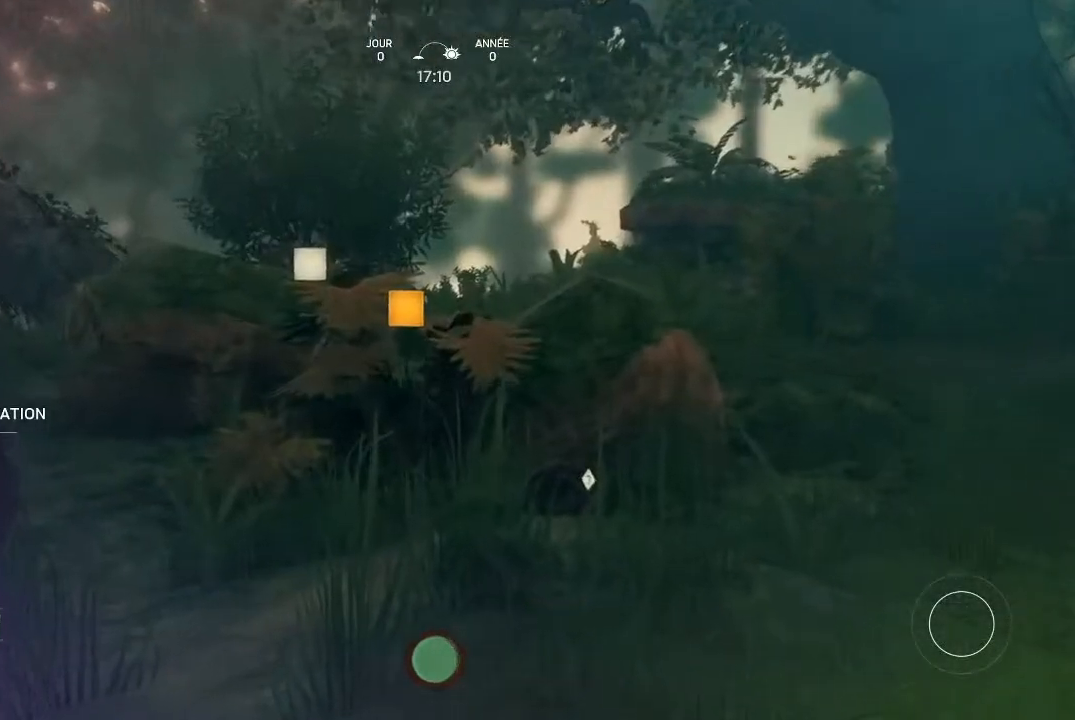
{"buttons": ["Y"], "left_stick": "center", "right_stick": "center", "events": []}
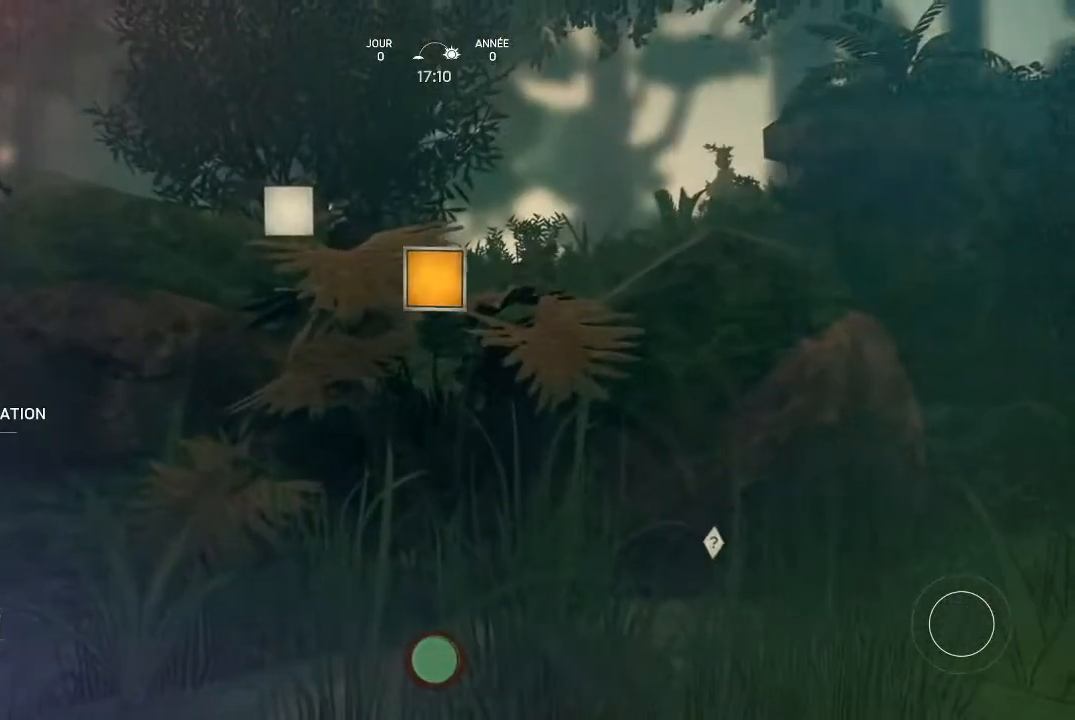
{"buttons": [], "left_stick": "center", "right_stick": "center", "events": [[200, "Y", "up"]]}
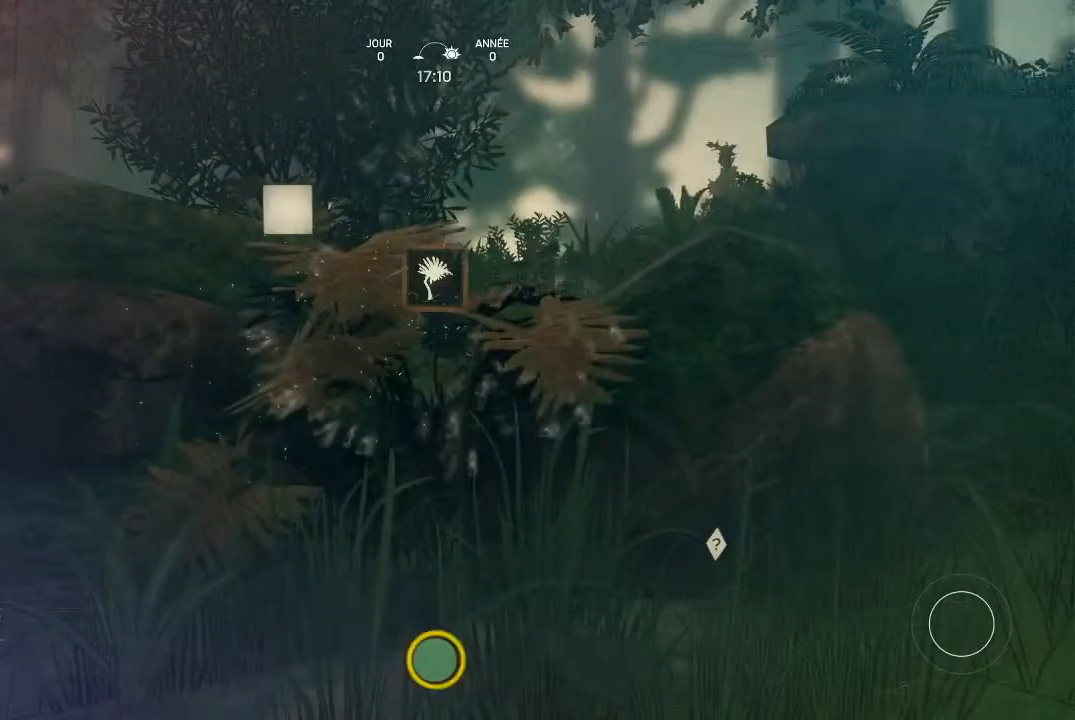
{"buttons": [], "left_stick": "center", "right_stick": "center", "events": []}
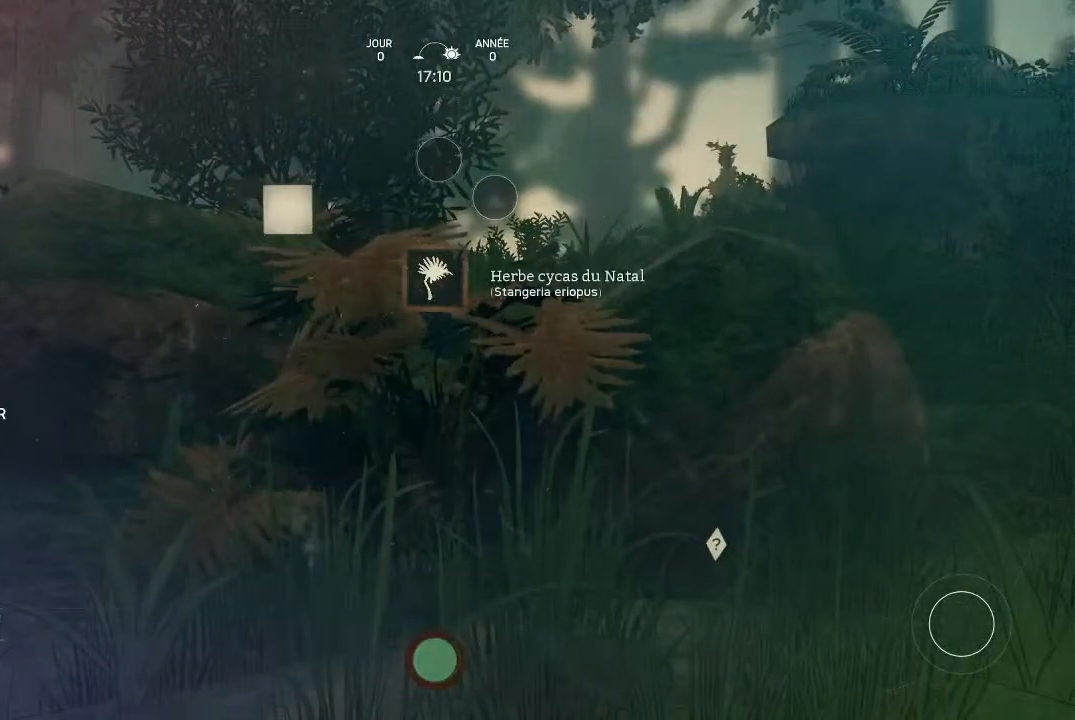
{"buttons": [], "left_stick": "center", "right_stick": "center", "events": [[267, "right_stick", "left"], [400, "right_stick", "center"]]}
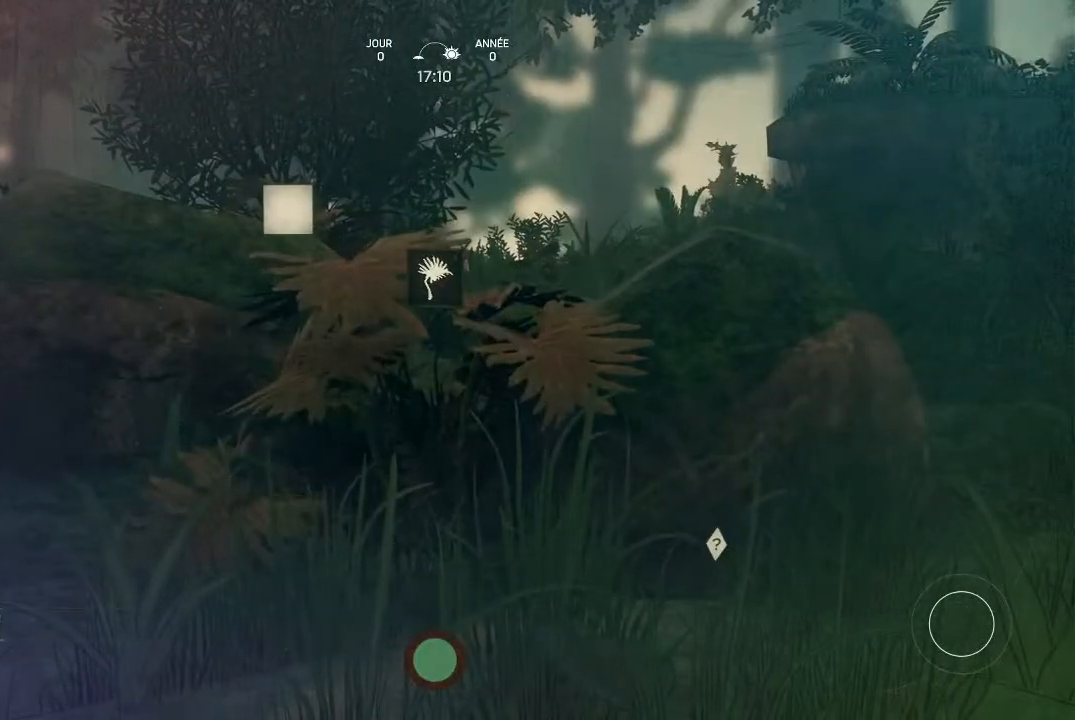
{"buttons": [], "left_stick": "center", "right_stick": "center", "events": []}
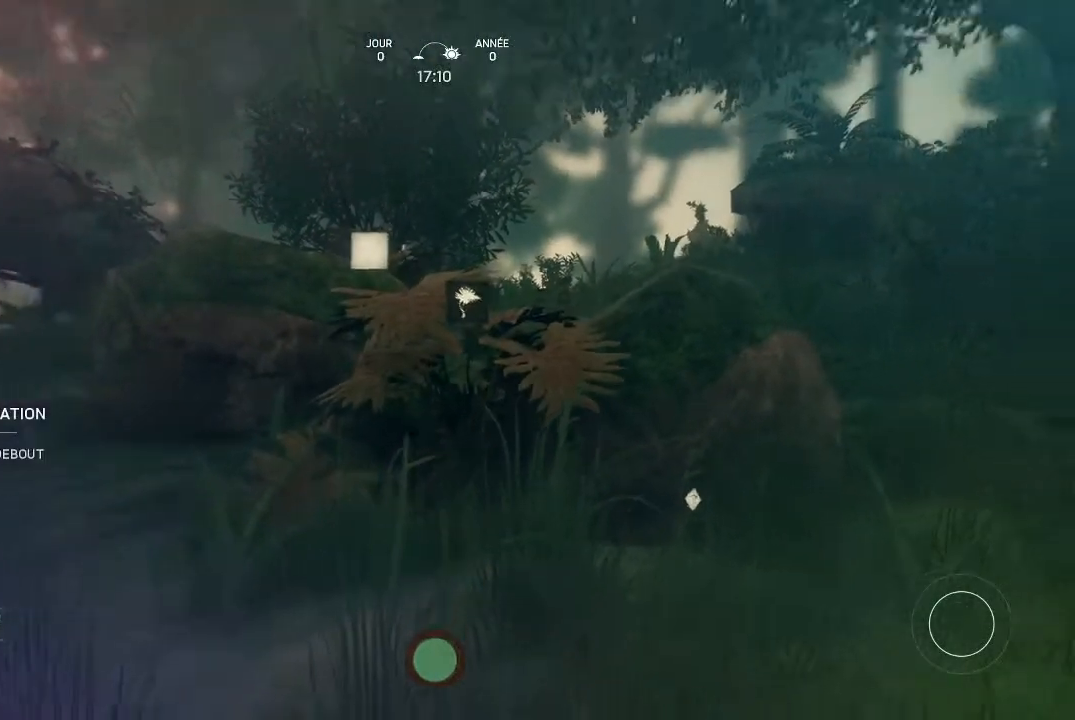
{"buttons": [], "left_stick": "center", "right_stick": "center", "events": []}
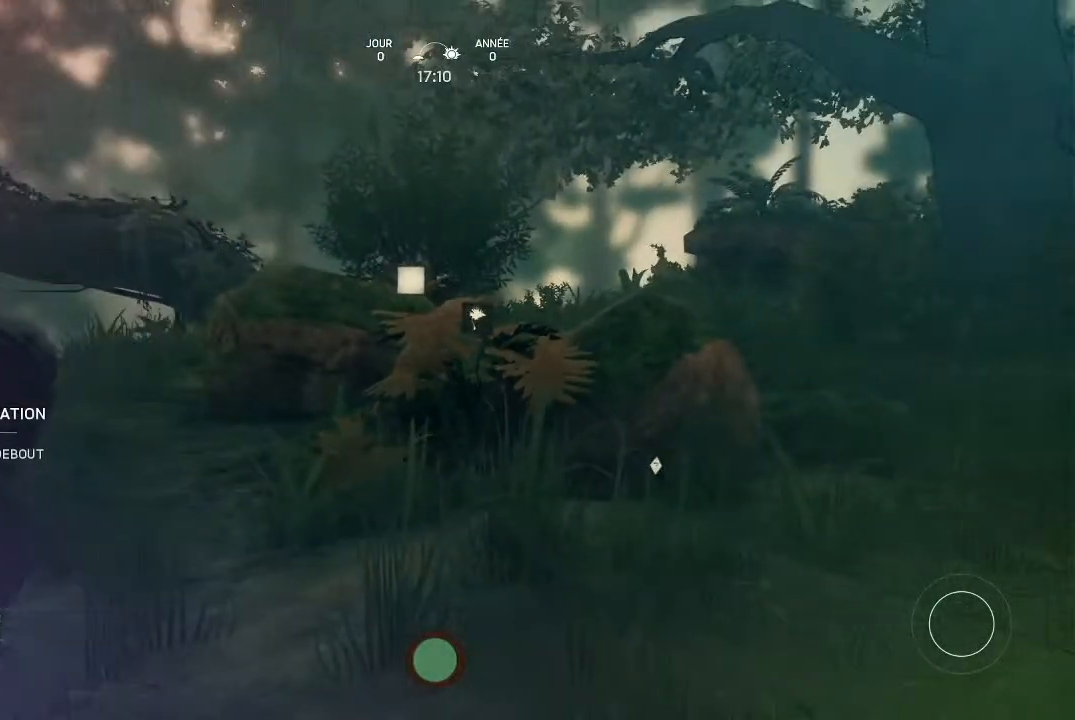
{"buttons": [], "left_stick": "center", "right_stick": "center", "events": [[167, "right_stick", "left"], [333, "right_stick", "center"]]}
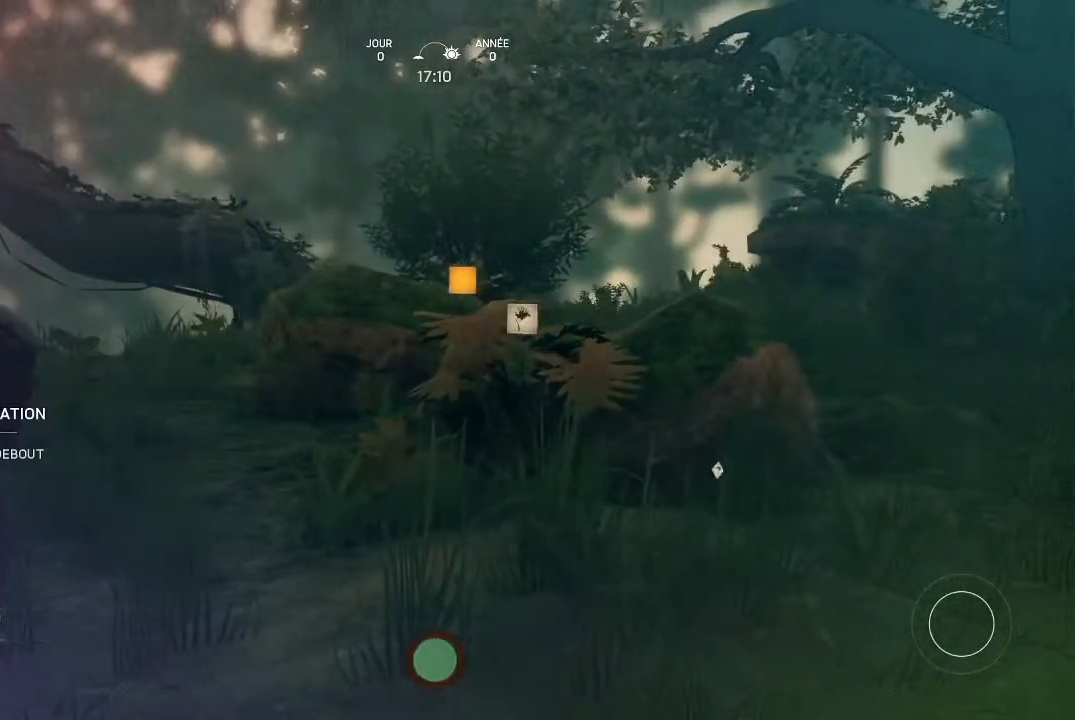
{"buttons": ["Y"], "left_stick": "center", "right_stick": "center", "events": [[367, "Y", "down"]]}
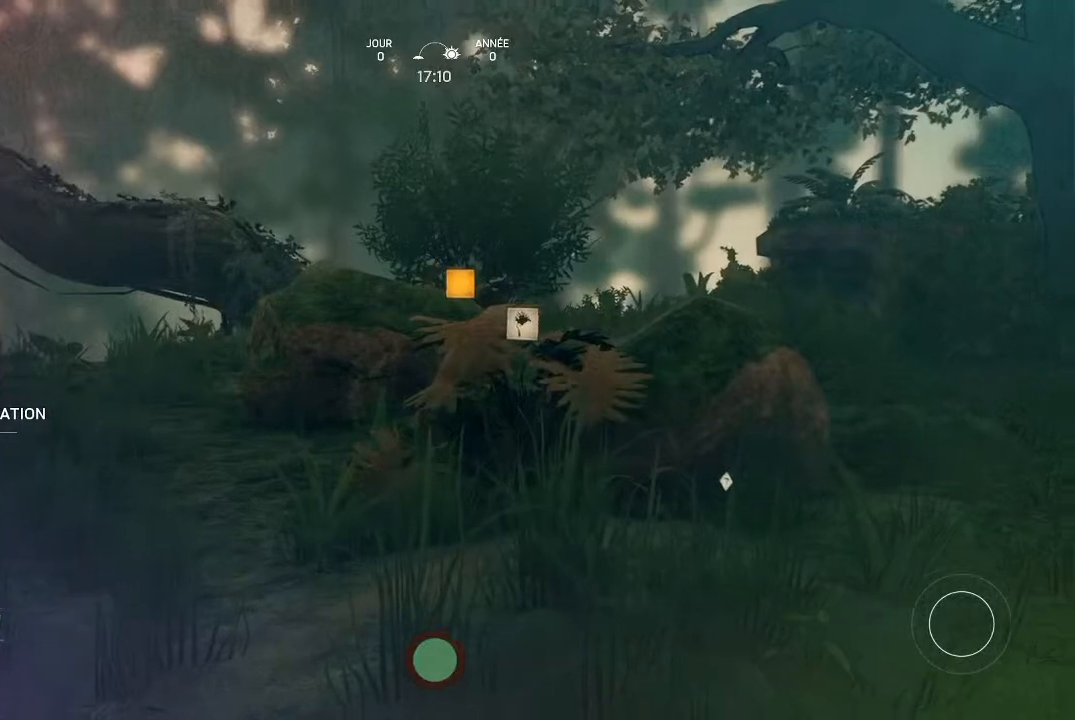
{"buttons": ["Y"], "left_stick": "center", "right_stick": "center", "events": []}
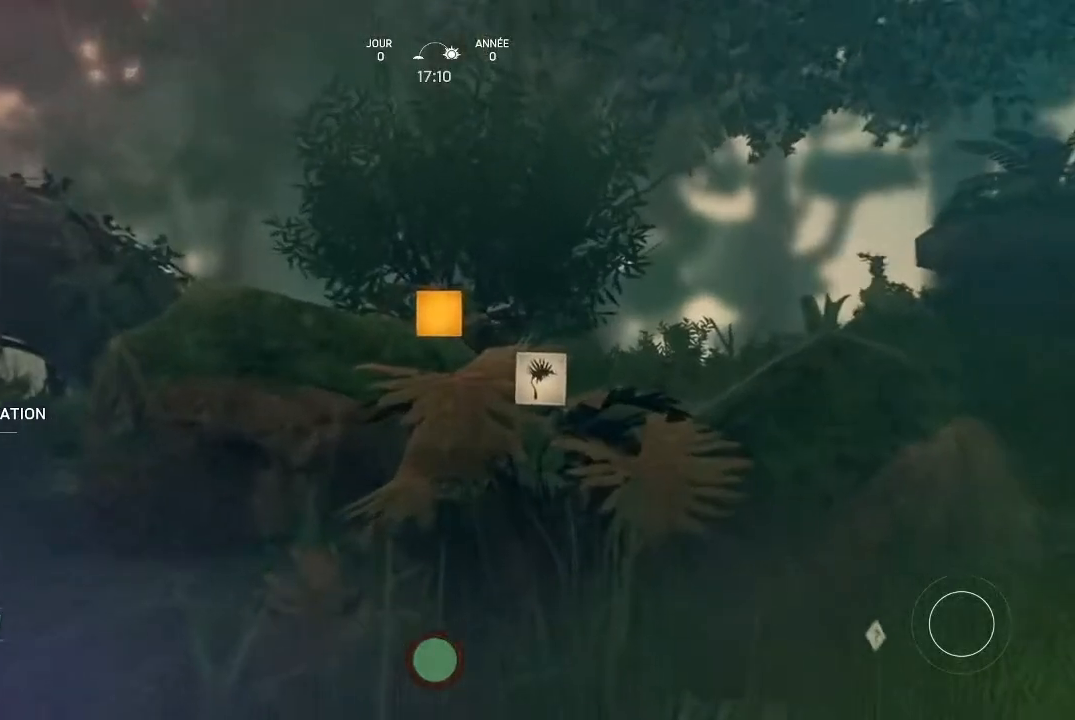
{"buttons": ["Y"], "left_stick": "center", "right_stick": "center", "events": []}
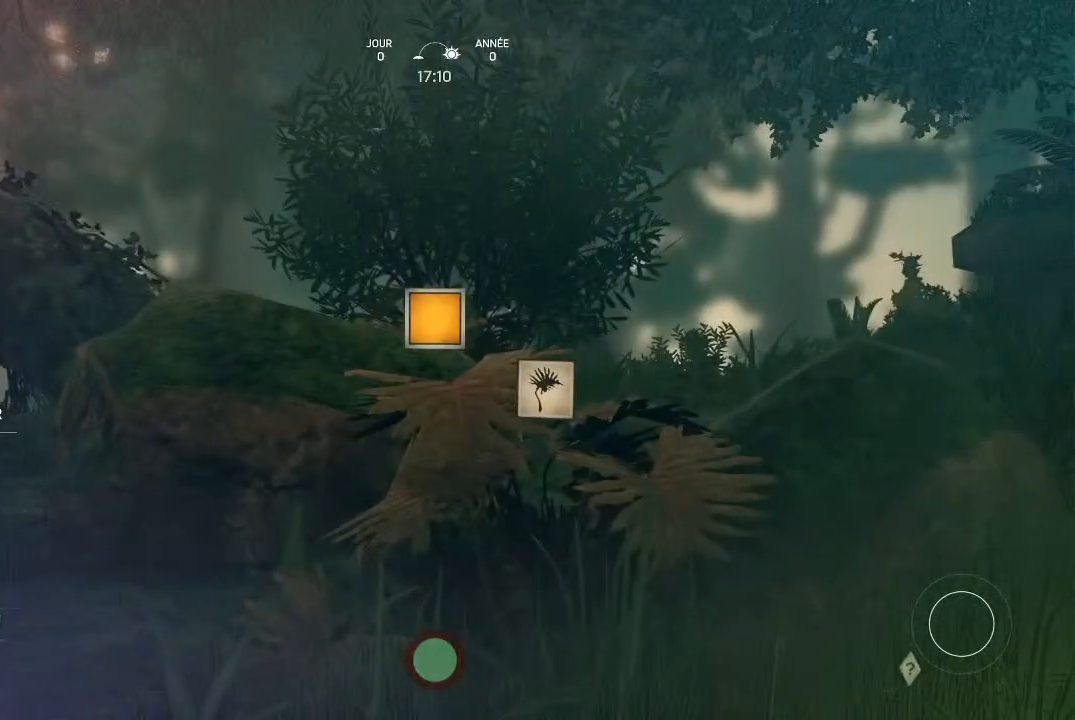
{"buttons": [], "left_stick": "center", "right_stick": "center", "events": [[67, "Y", "up"]]}
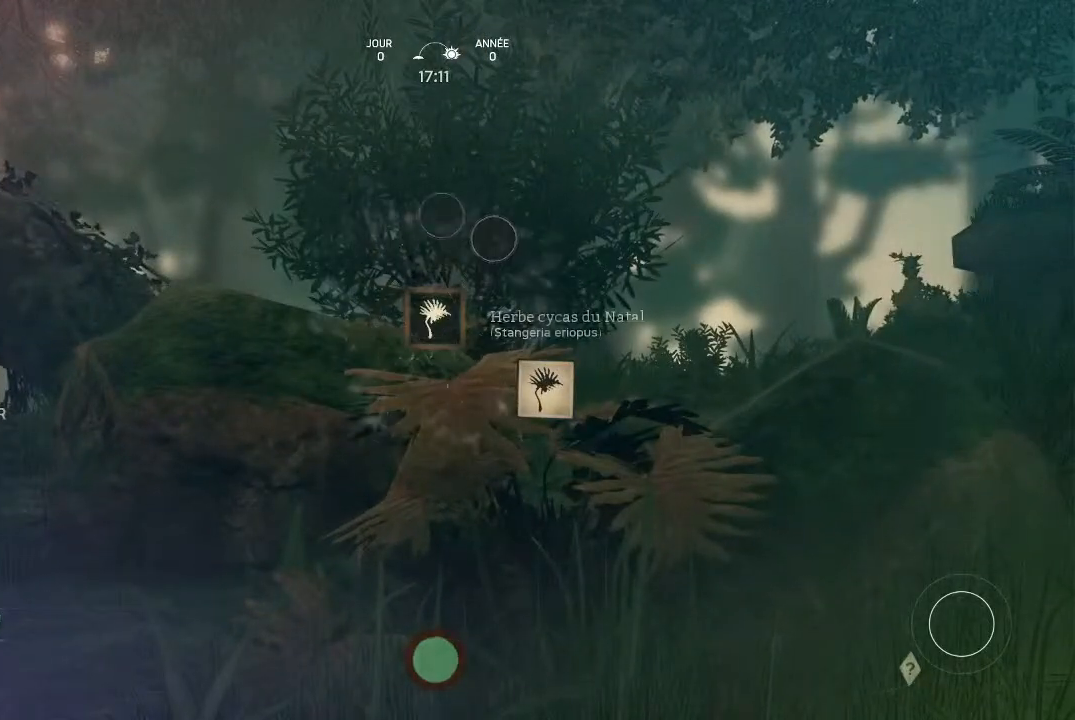
{"buttons": [], "left_stick": "center", "right_stick": "center", "events": [[267, "right_stick", "right"], [467, "right_stick", "center"]]}
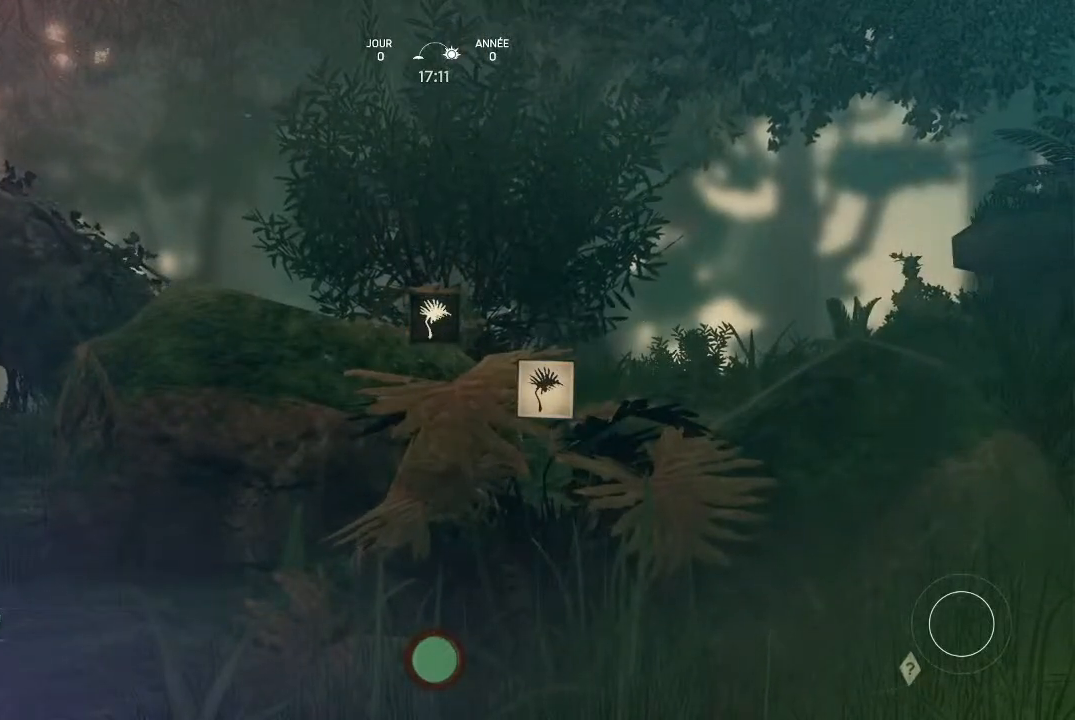
{"buttons": [], "left_stick": "center", "right_stick": "right", "events": [[500, "right_stick", "right"]]}
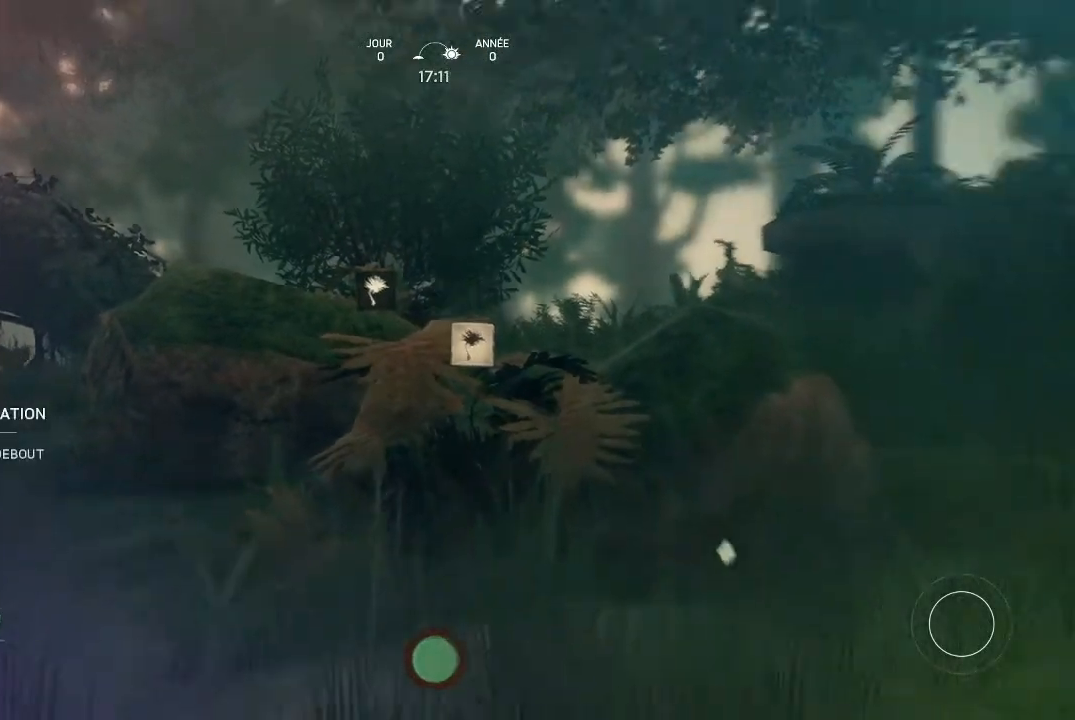
{"buttons": [], "left_stick": "center", "right_stick": "right", "events": [[167, "right_stick", "center"], [400, "right_stick", "right"]]}
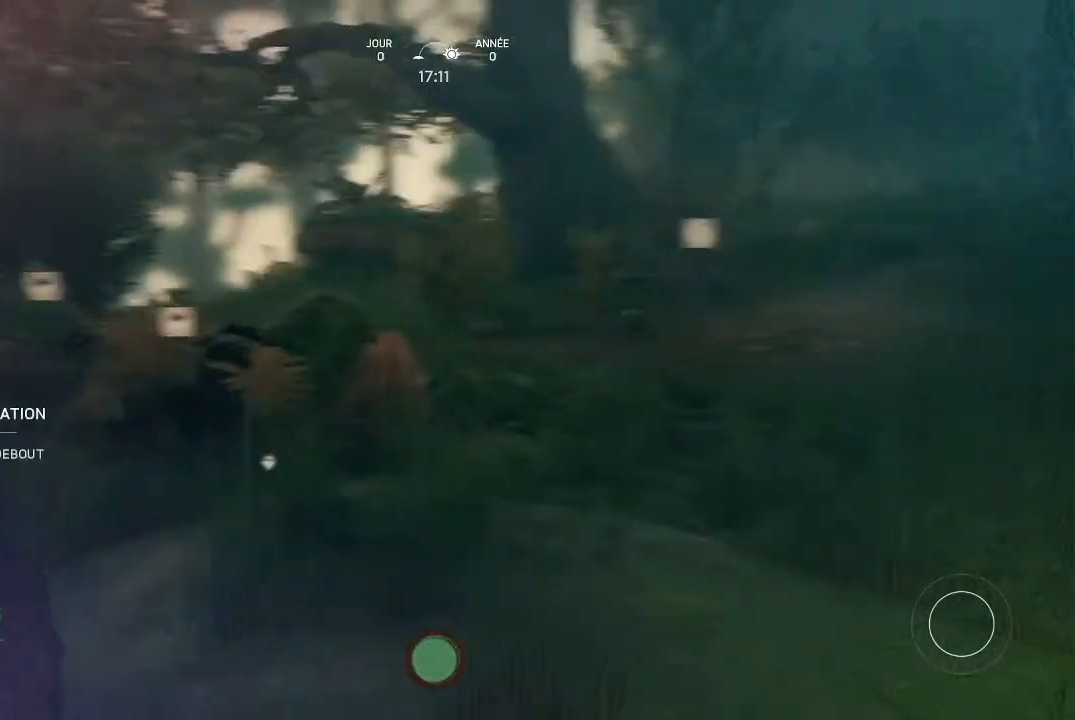
{"buttons": [], "left_stick": "up-right", "right_stick": "center", "events": [[300, "left_stick", "up-right"], [300, "right_stick", "center"]]}
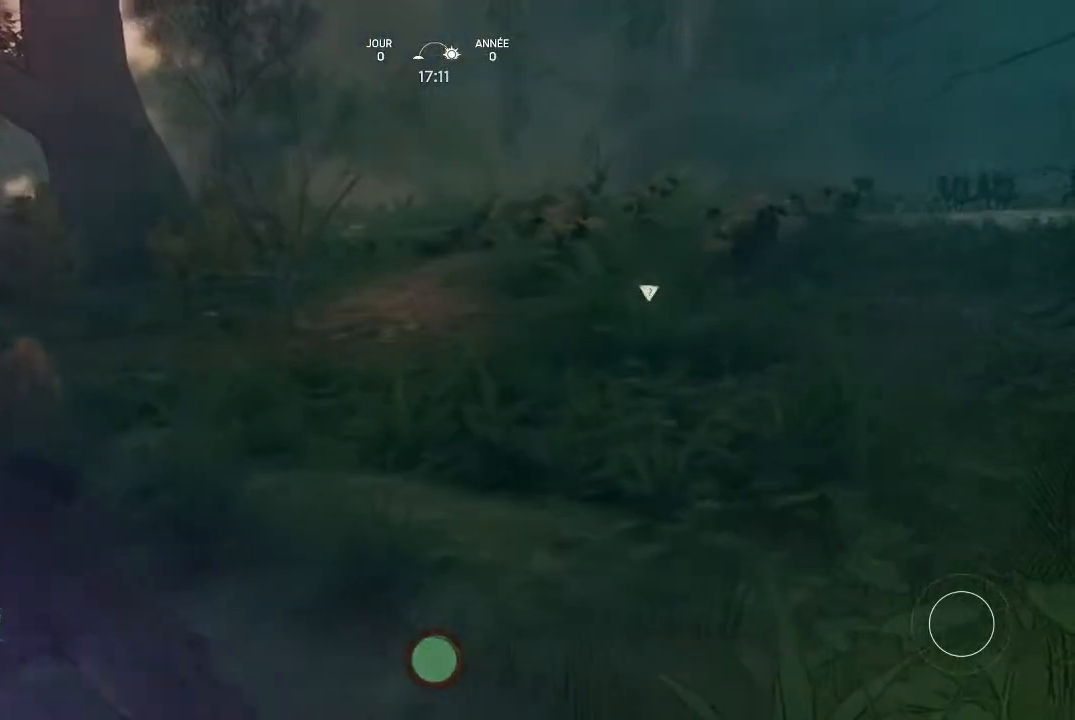
{"buttons": [], "left_stick": "up", "right_stick": "right", "events": [[367, "left_stick", "up"], [367, "right_stick", "right"]]}
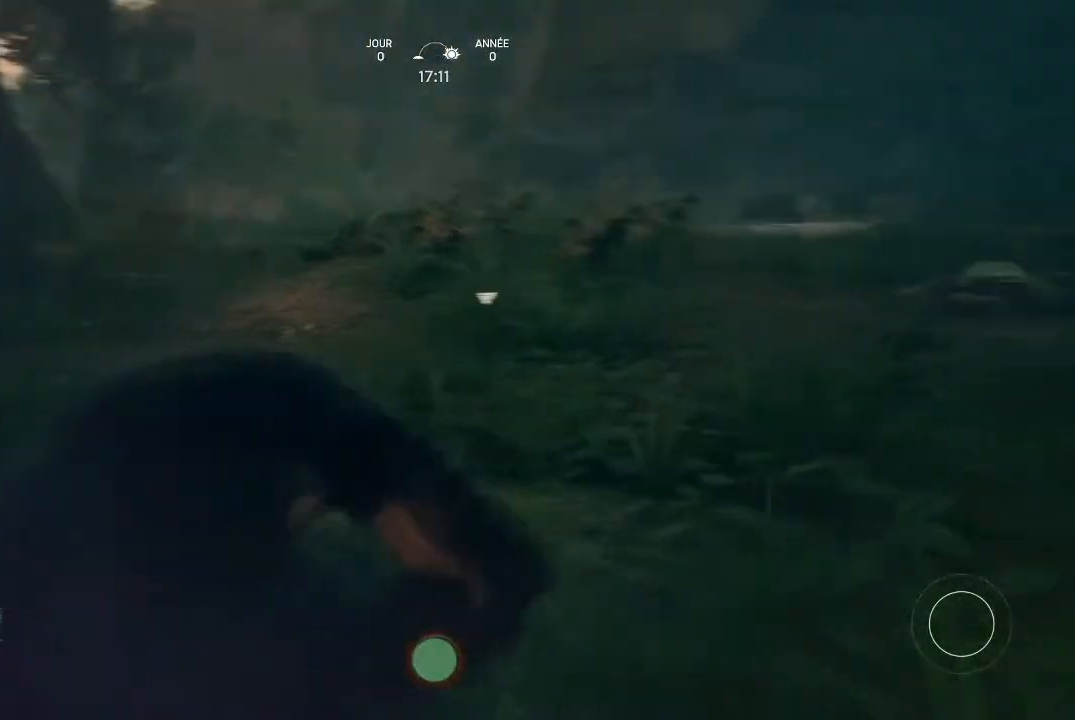
{"buttons": [], "left_stick": "up", "right_stick": "center", "events": [[167, "right_stick", "center"]]}
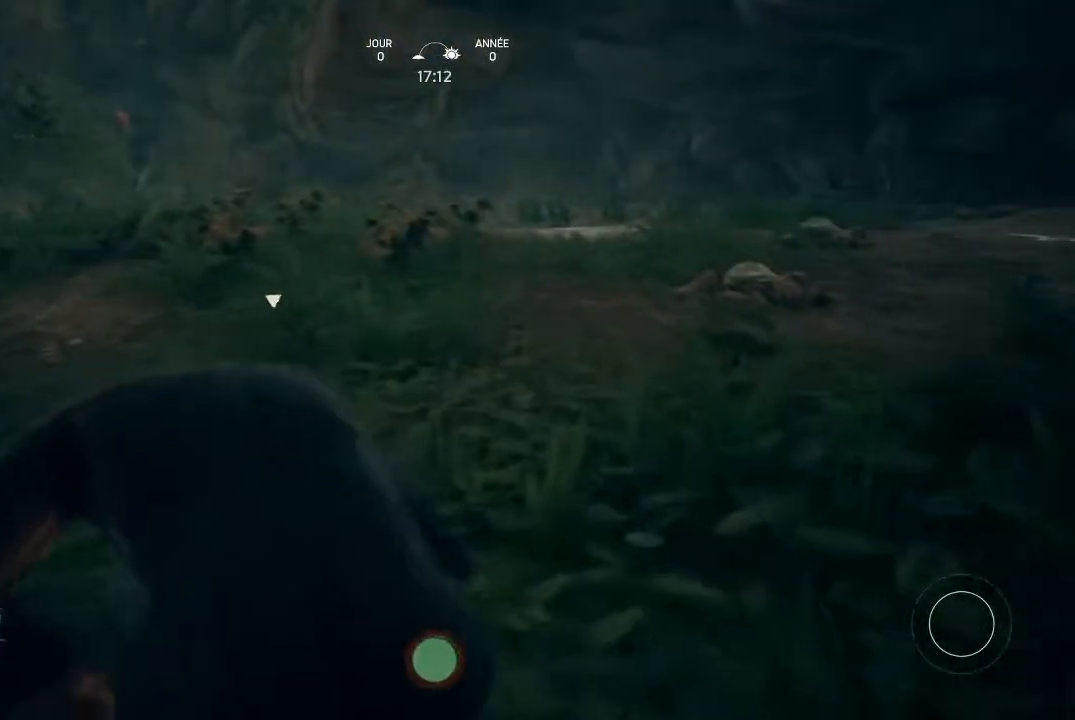
{"buttons": [], "left_stick": "up", "right_stick": "center", "events": []}